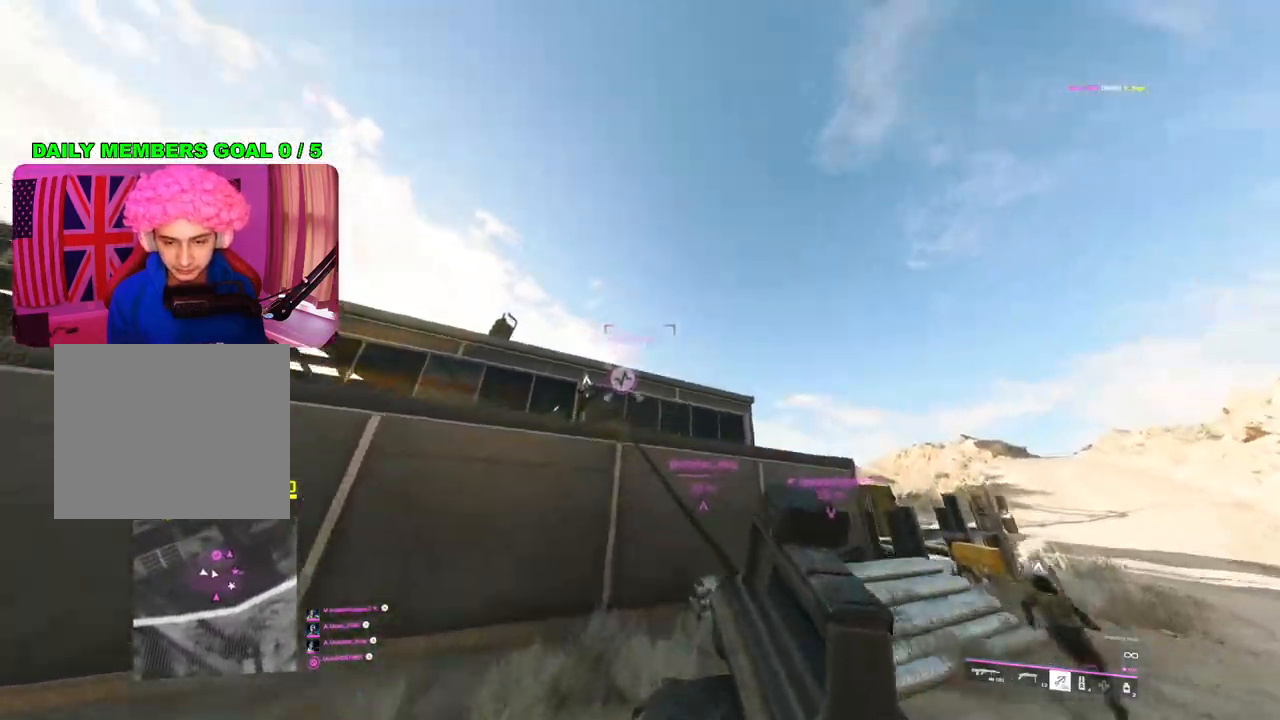
Gameplay with a controller (PlayStation layout); each line is a JSON object with the inputs held at the frame after it. "events" lists button and stick changes between this image and that frame as [ms after this image, input, new state], when the widget could be followed in between.
{"buttons": [], "left_stick": "up", "right_stick": "down", "events": [[33, "right_stick", "down"], [117, "left_stick", "up"]]}
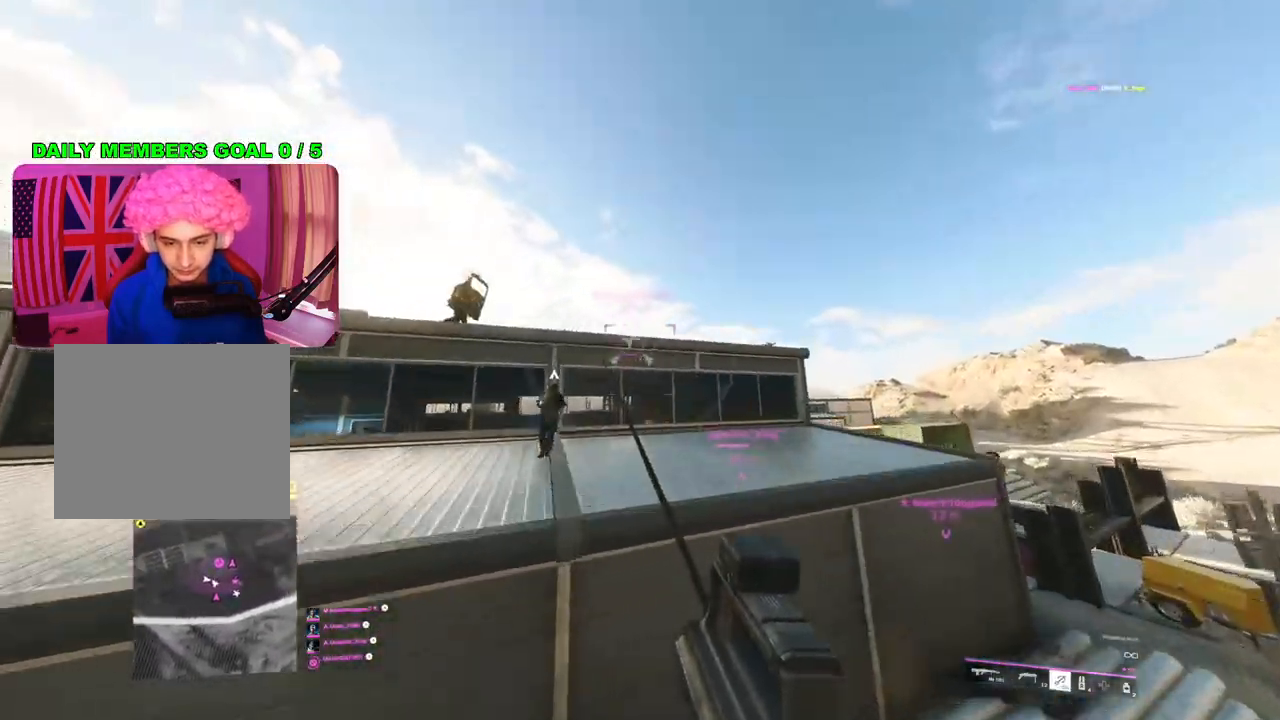
{"buttons": [], "left_stick": "up", "right_stick": "down", "events": []}
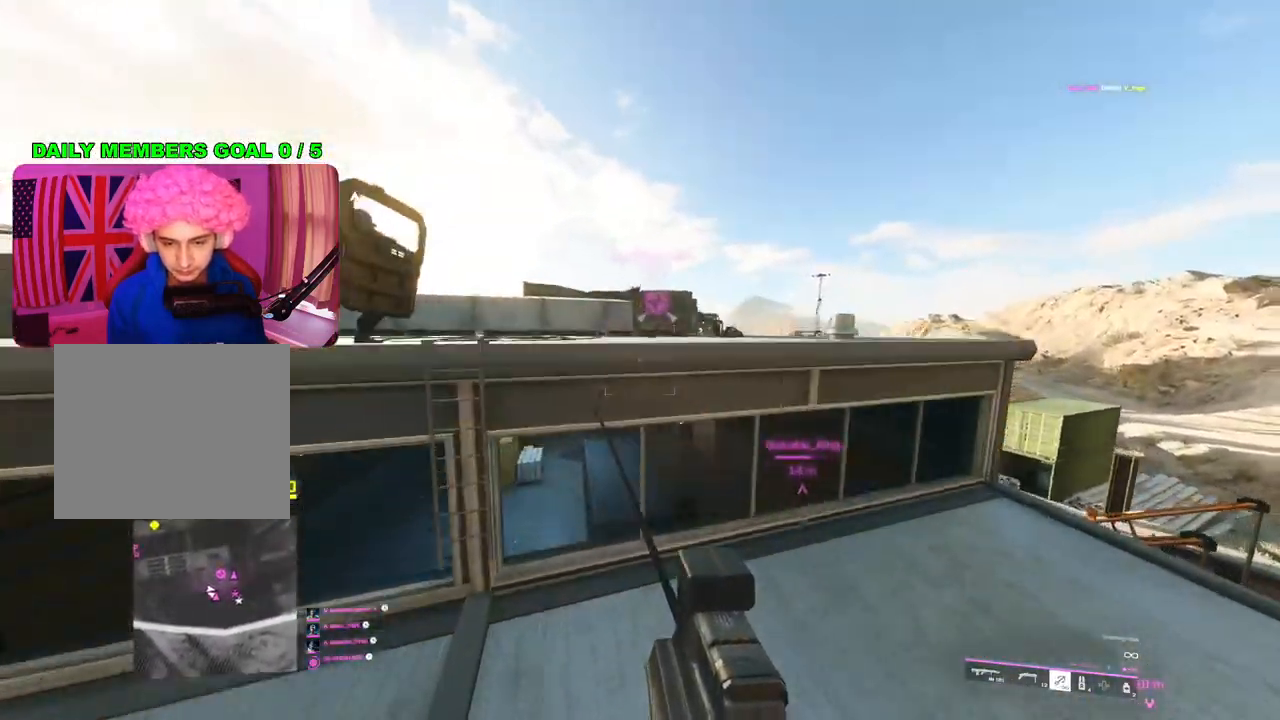
{"buttons": ["L3"], "left_stick": "up", "right_stick": "down", "events": [[167, "right_stick", "center"], [467, "L3", "down"], [467, "right_stick", "down"]]}
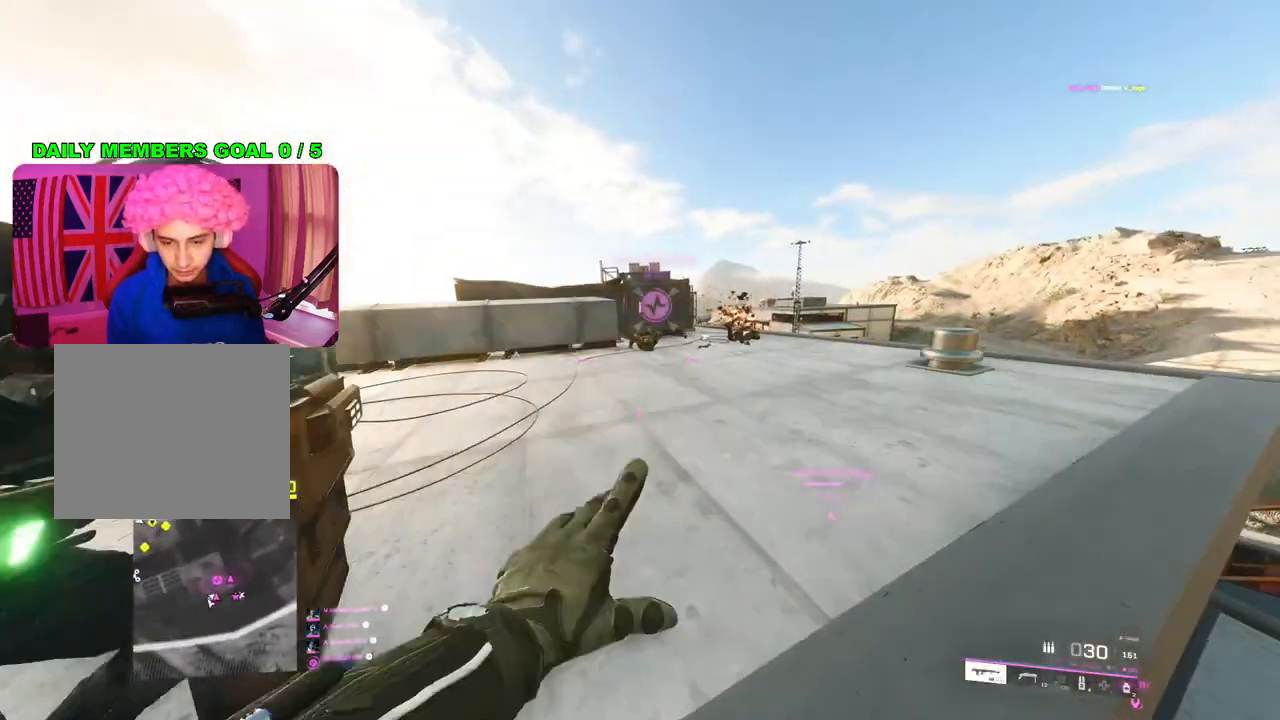
{"buttons": [], "left_stick": "up-left", "right_stick": "down", "events": [[83, "L3", "up"], [283, "L3", "down"], [383, "L3", "up"], [433, "left_stick", "up-left"]]}
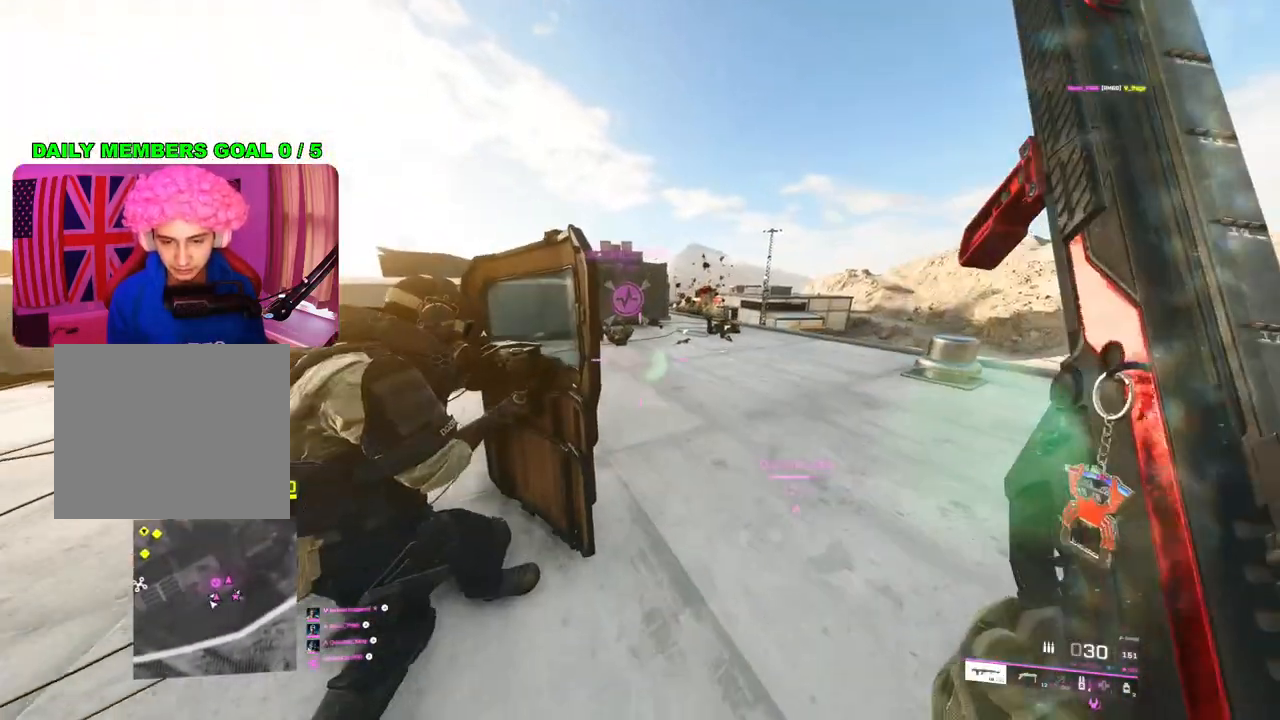
{"buttons": [], "left_stick": "up-left", "right_stick": "down", "events": []}
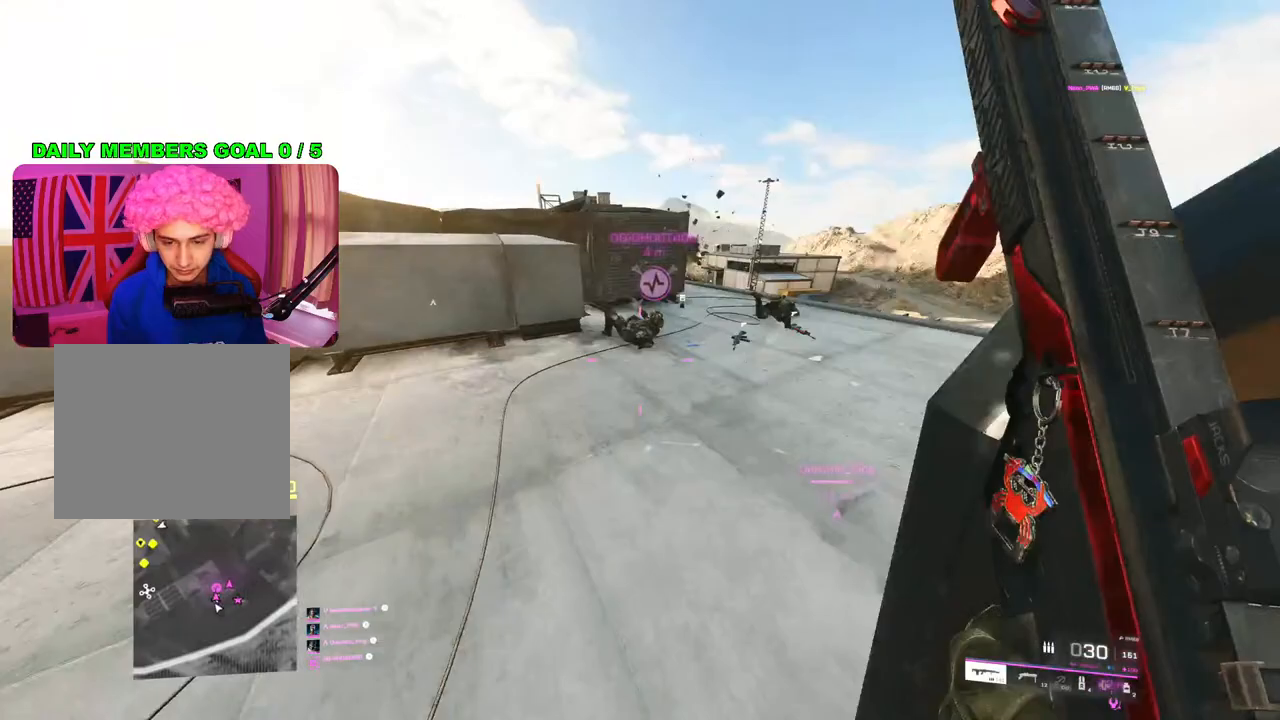
{"buttons": ["SQUARE"], "left_stick": "up-left", "right_stick": "center", "events": [[117, "right_stick", "down-right"], [317, "right_stick", "center"], [500, "SQUARE", "down"]]}
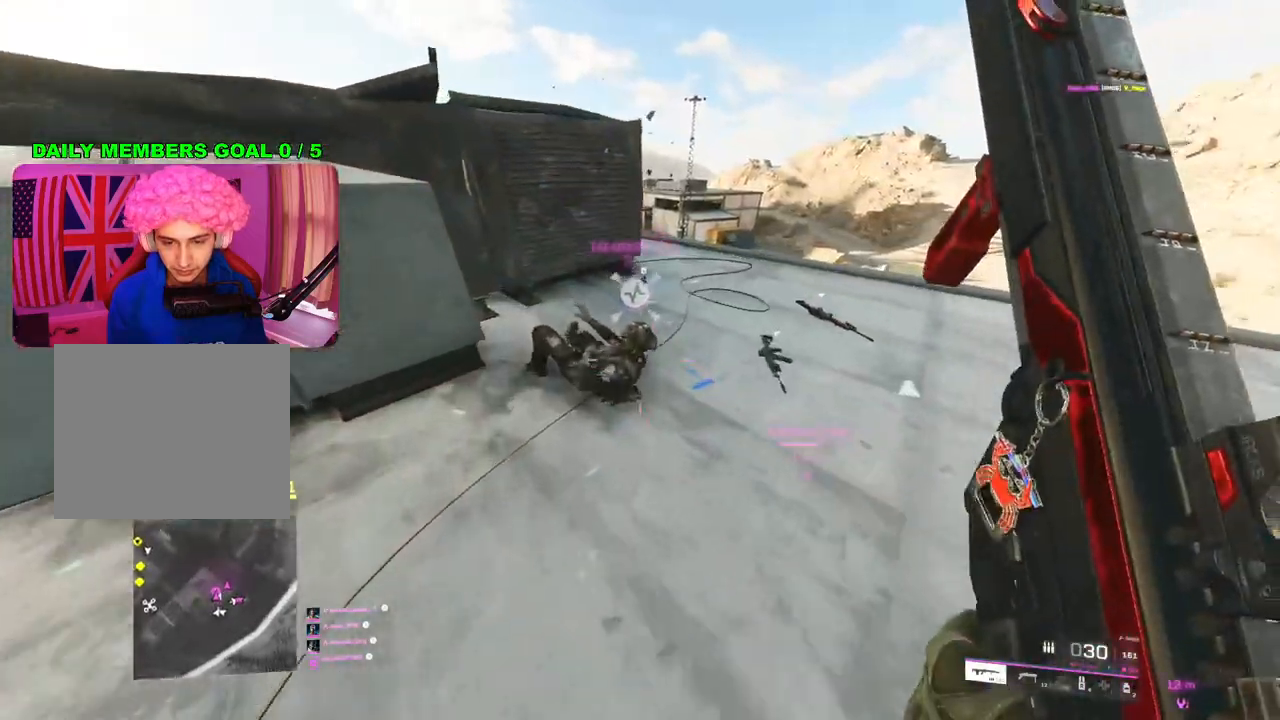
{"buttons": ["R3"], "left_stick": "left", "right_stick": "right", "events": [[83, "SQUARE", "up"], [117, "left_stick", "down"], [233, "left_stick", "up-left"], [300, "right_stick", "right"], [383, "left_stick", "left"], [400, "R3", "down"]]}
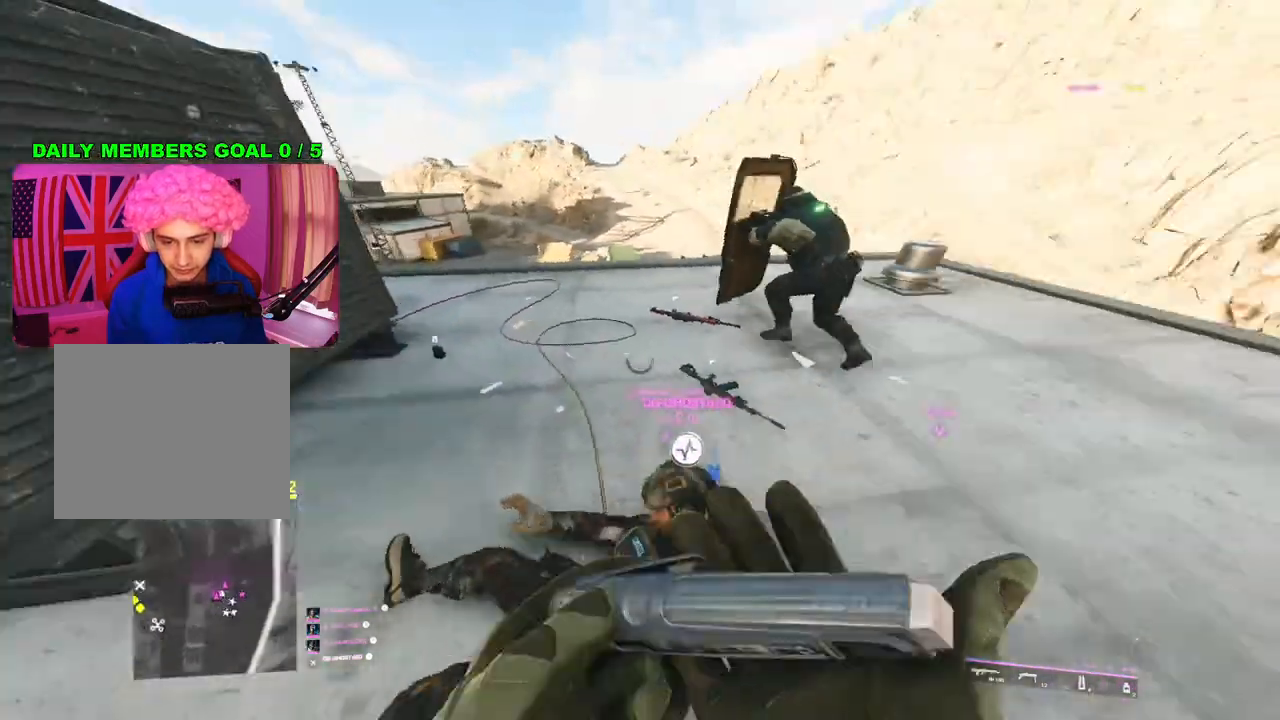
{"buttons": [], "left_stick": "right", "right_stick": "center", "events": [[17, "R3", "up"], [17, "right_stick", "center"], [50, "left_stick", "down"], [183, "left_stick", "right"], [267, "right_stick", "left"], [433, "right_stick", "center"]]}
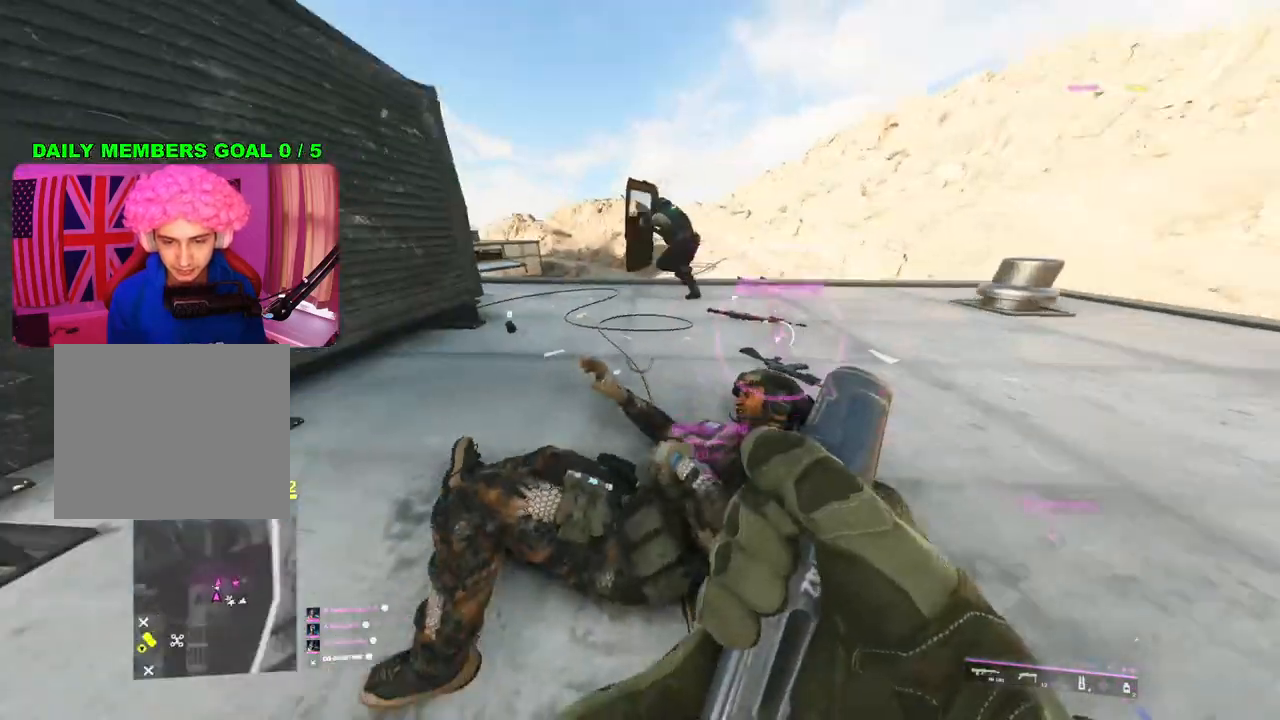
{"buttons": [], "left_stick": "up-right", "right_stick": "center", "events": [[100, "left_stick", "down"], [383, "left_stick", "center"], [467, "left_stick", "up-right"]]}
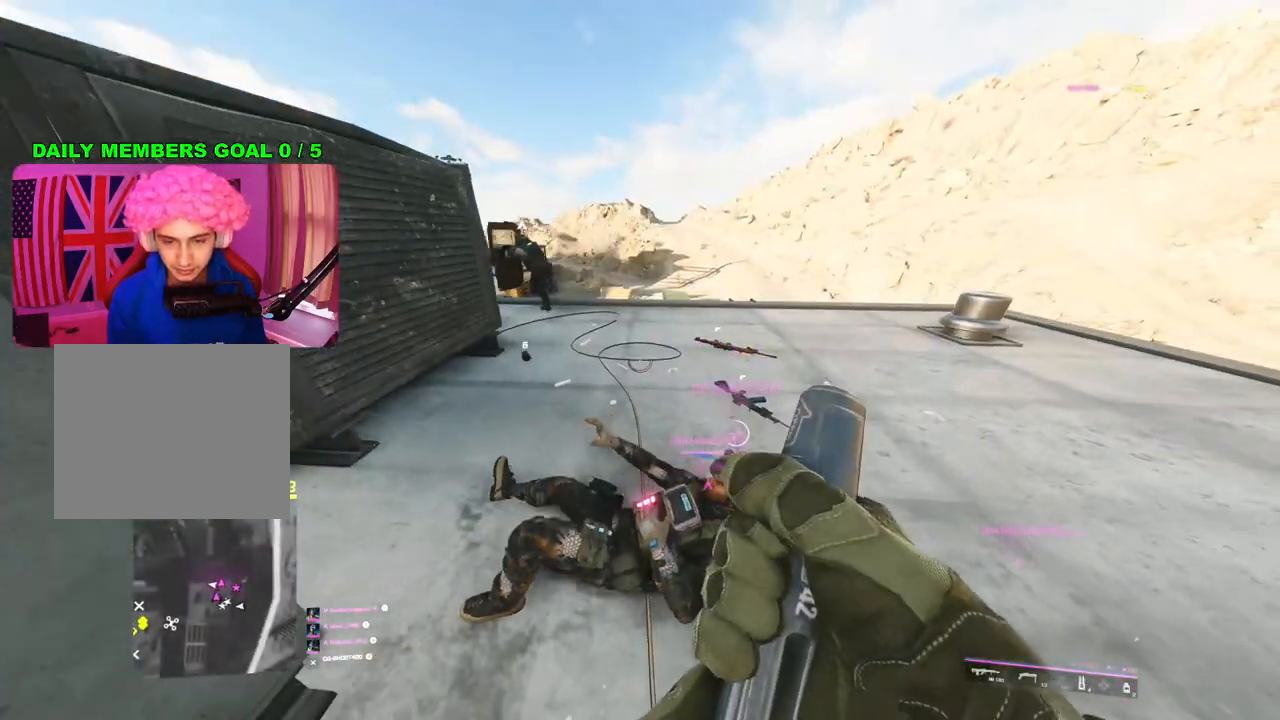
{"buttons": [], "left_stick": "down", "right_stick": "center", "events": [[83, "right_stick", "down-left"], [267, "right_stick", "center"], [317, "R3", "down"], [350, "left_stick", "down-right"], [417, "R3", "up"], [433, "left_stick", "down"]]}
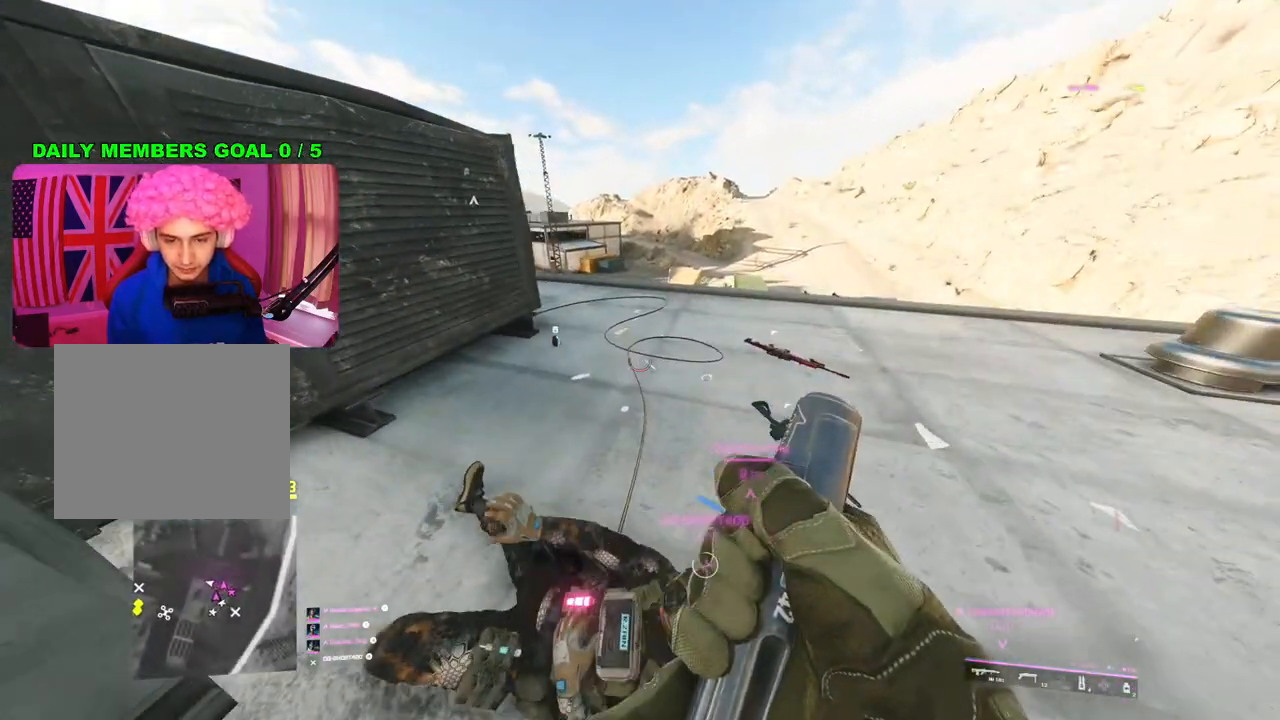
{"buttons": [], "left_stick": "down", "right_stick": "center", "events": []}
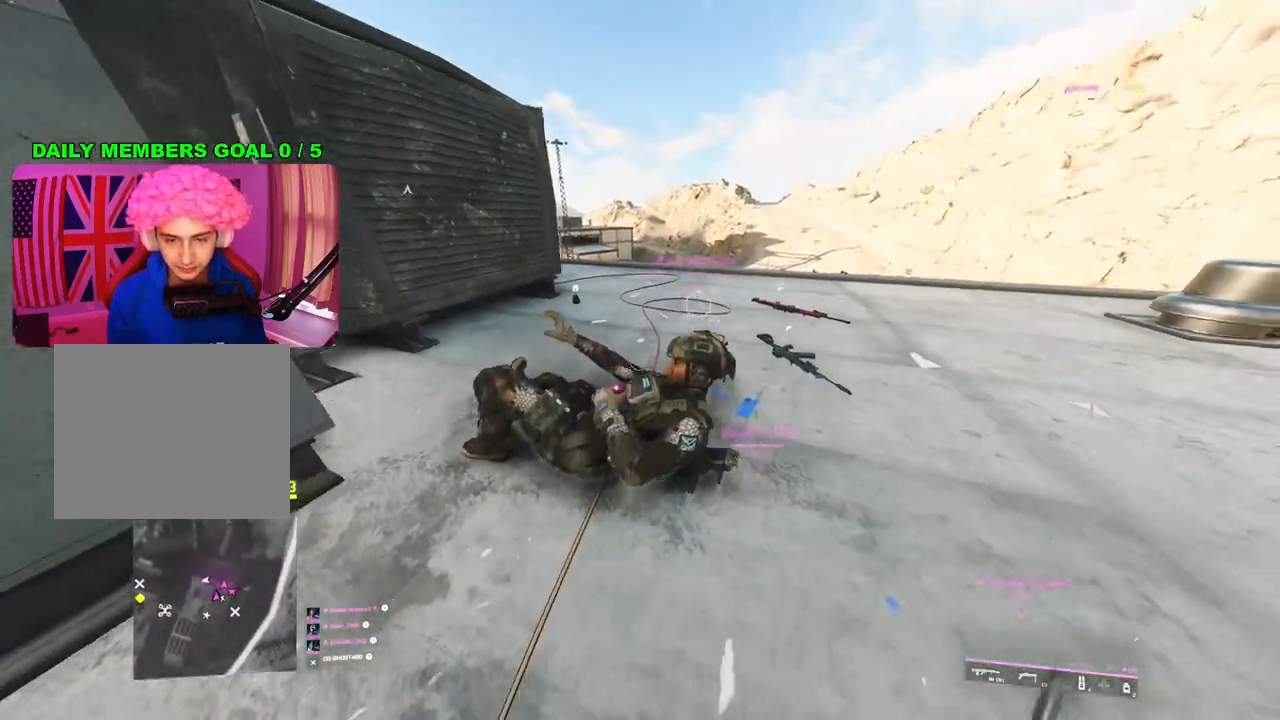
{"buttons": ["L3"], "left_stick": "up", "right_stick": "left", "events": [[33, "R3", "down"], [100, "right_stick", "down-left"], [133, "R3", "up"], [133, "left_stick", "down-right"], [167, "right_stick", "left"], [350, "left_stick", "up-right"], [417, "left_stick", "up"], [467, "L3", "down"]]}
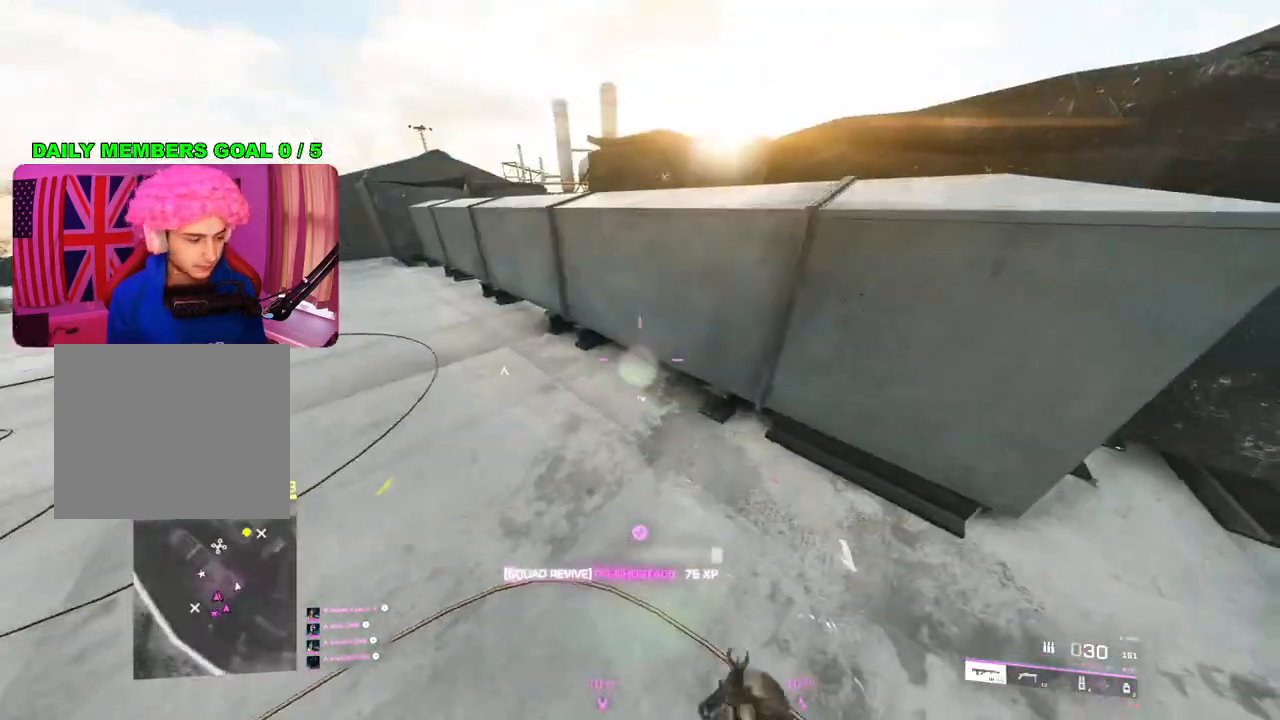
{"buttons": [], "left_stick": "up", "right_stick": "center", "events": [[67, "L3", "up"], [117, "right_stick", "center"], [400, "TRIANGLE", "down"], [483, "TRIANGLE", "up"]]}
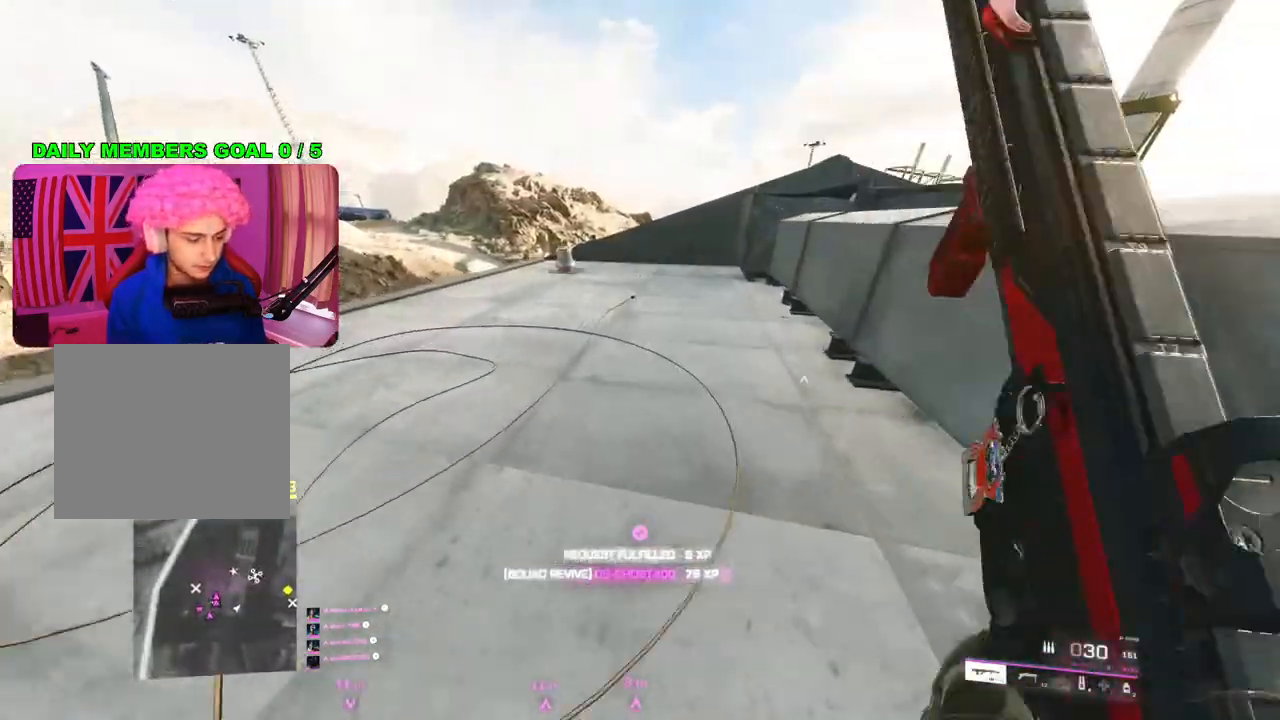
{"buttons": [], "left_stick": "up-left", "right_stick": "up", "events": [[33, "TRIANGLE", "down"], [83, "left_stick", "up-left"], [117, "TRIANGLE", "up"], [333, "right_stick", "up"]]}
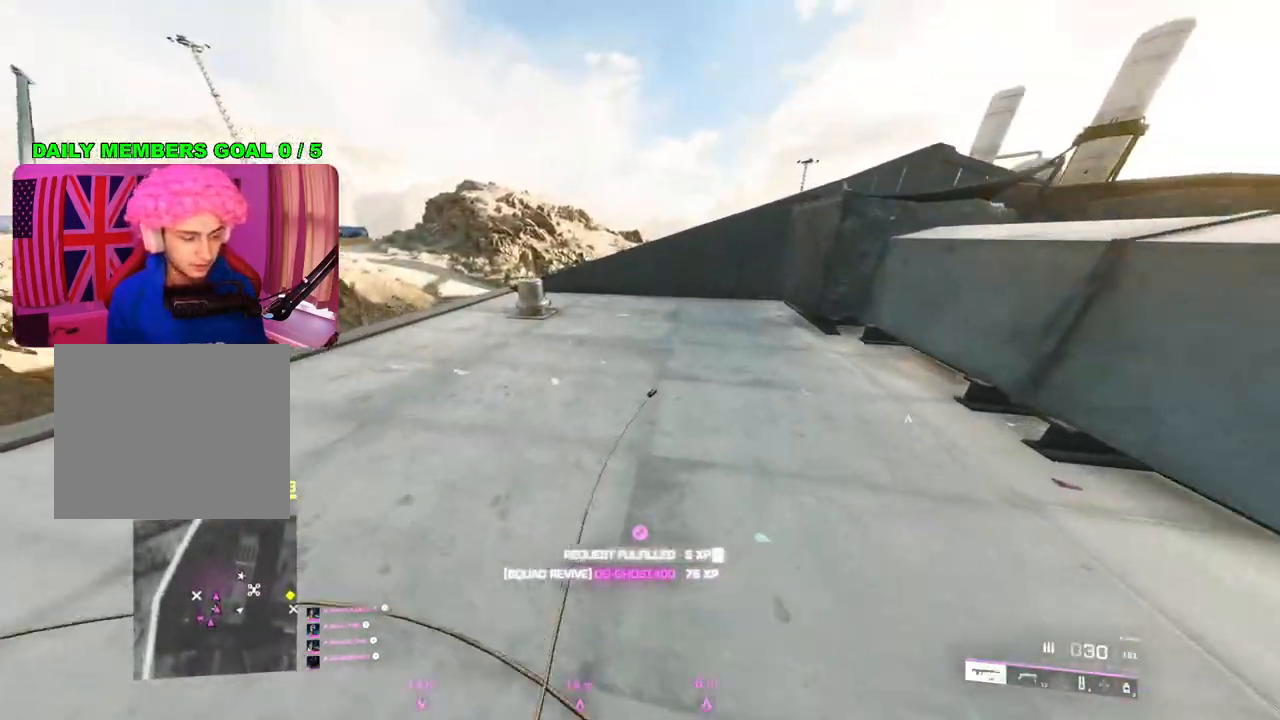
{"buttons": [], "left_stick": "up-left", "right_stick": "right", "events": [[17, "right_stick", "center"], [333, "right_stick", "right"]]}
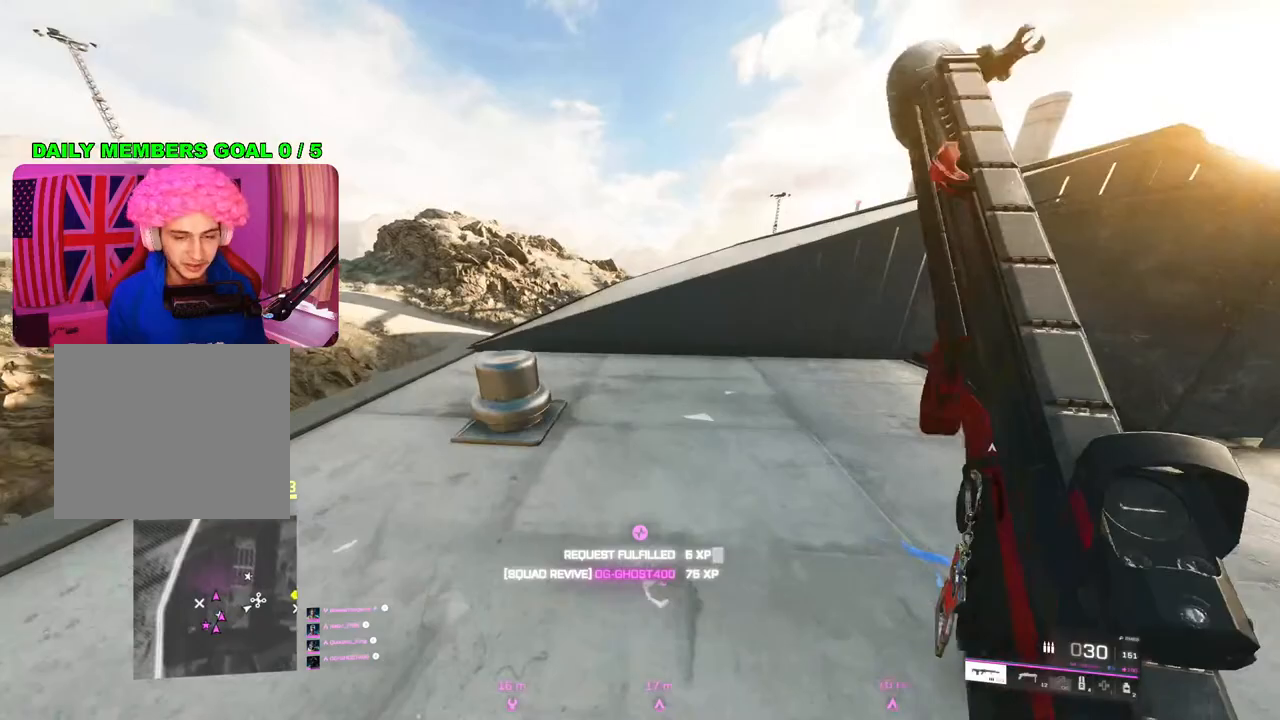
{"buttons": [], "left_stick": "up", "right_stick": "center", "events": [[67, "left_stick", "up"], [217, "L1", "down"], [217, "right_stick", "center"], [333, "L1", "up"]]}
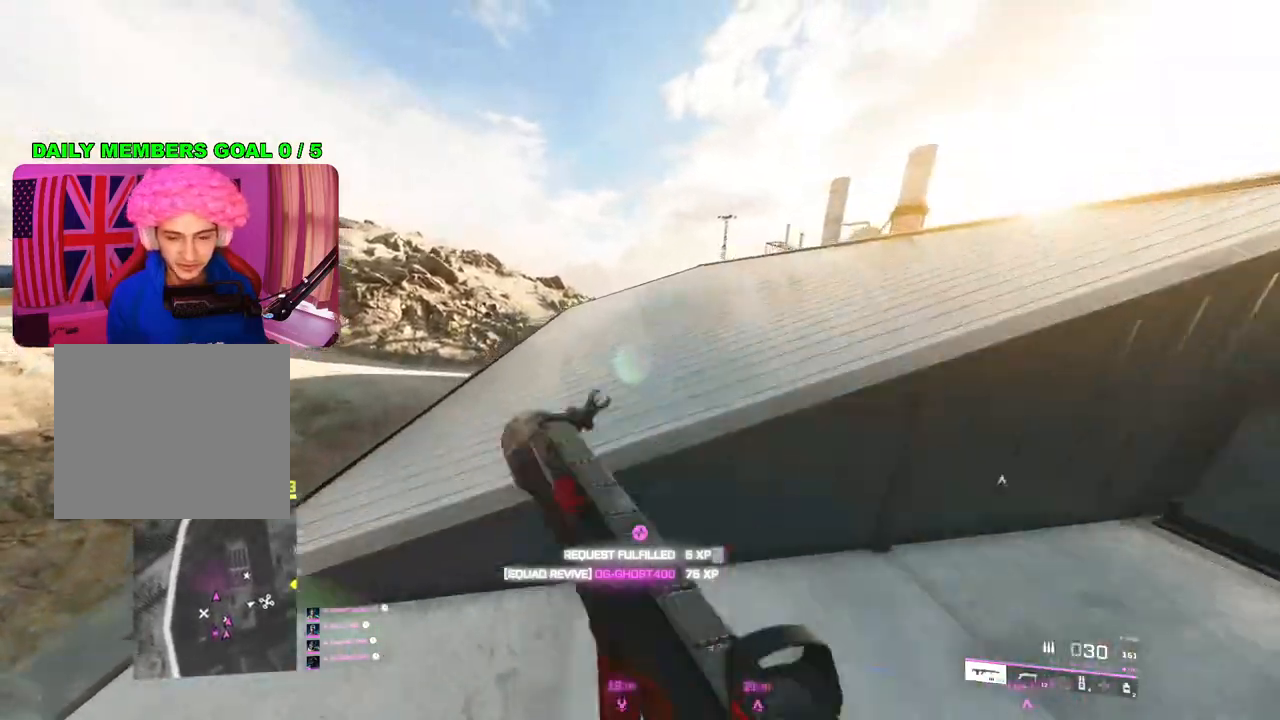
{"buttons": [], "left_stick": "up", "right_stick": "center", "events": [[267, "right_stick", "down-left"], [450, "right_stick", "center"]]}
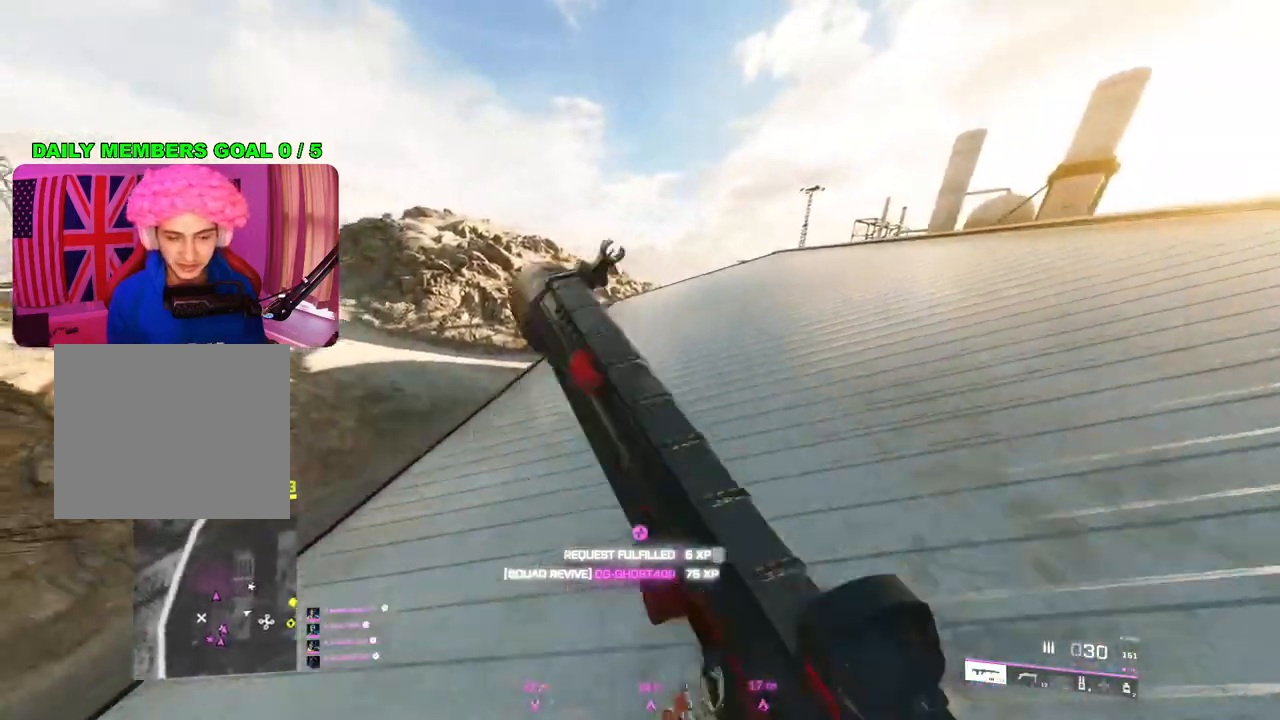
{"buttons": [], "left_stick": "up", "right_stick": "center", "events": []}
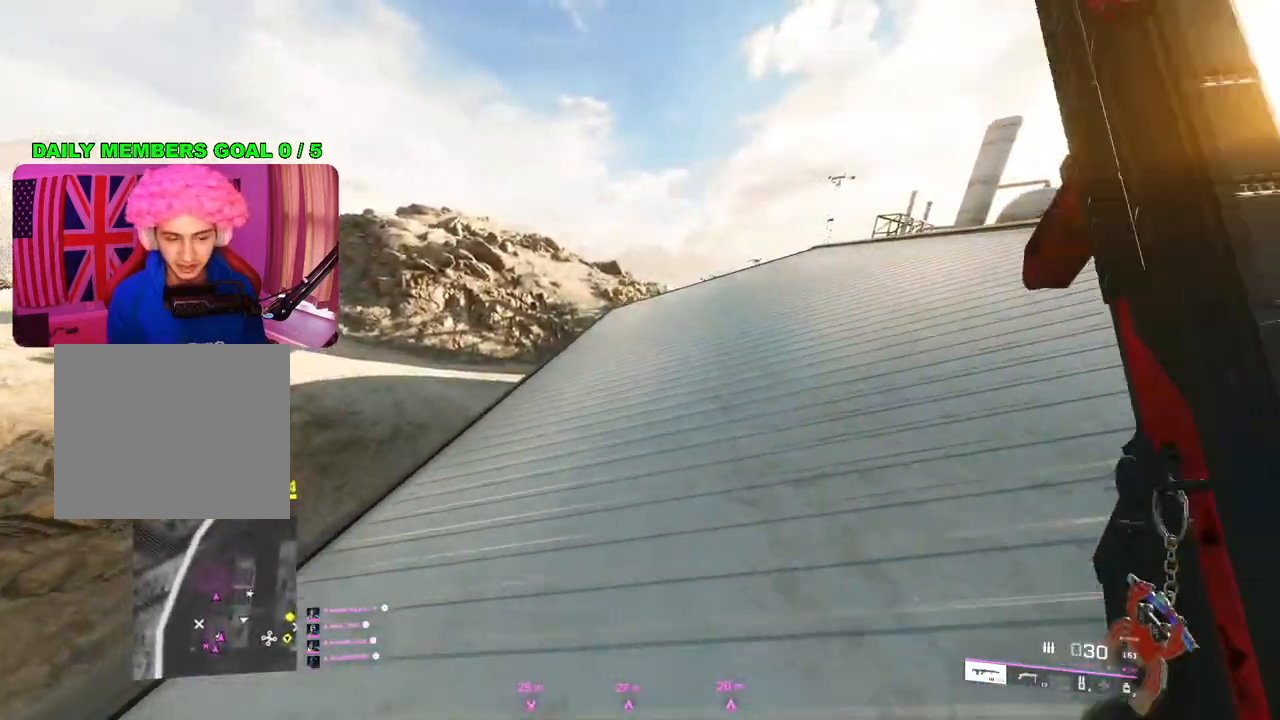
{"buttons": [], "left_stick": "up", "right_stick": "center", "events": [[33, "TRIANGLE", "down"], [83, "TRIANGLE", "up"], [150, "TRIANGLE", "down"], [233, "TRIANGLE", "up"]]}
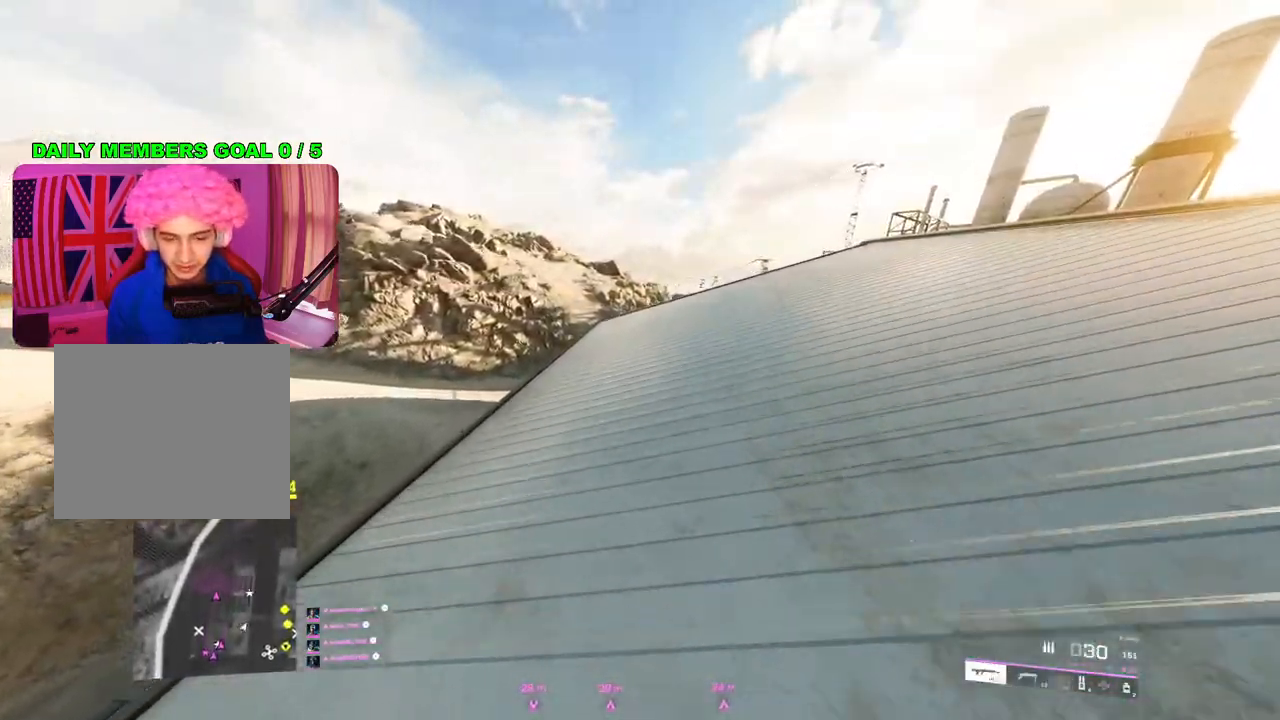
{"buttons": [], "left_stick": "up", "right_stick": "right", "events": [[350, "right_stick", "right"]]}
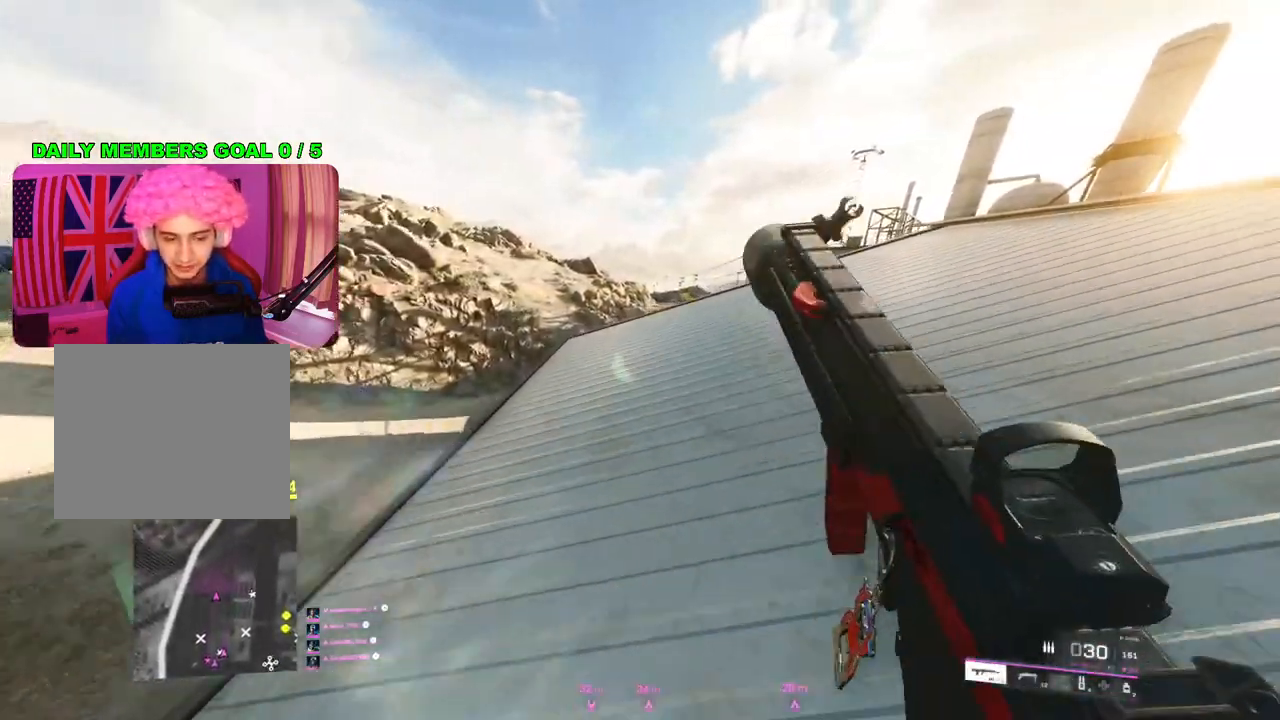
{"buttons": [], "left_stick": "up", "right_stick": "center", "events": [[50, "right_stick", "center"]]}
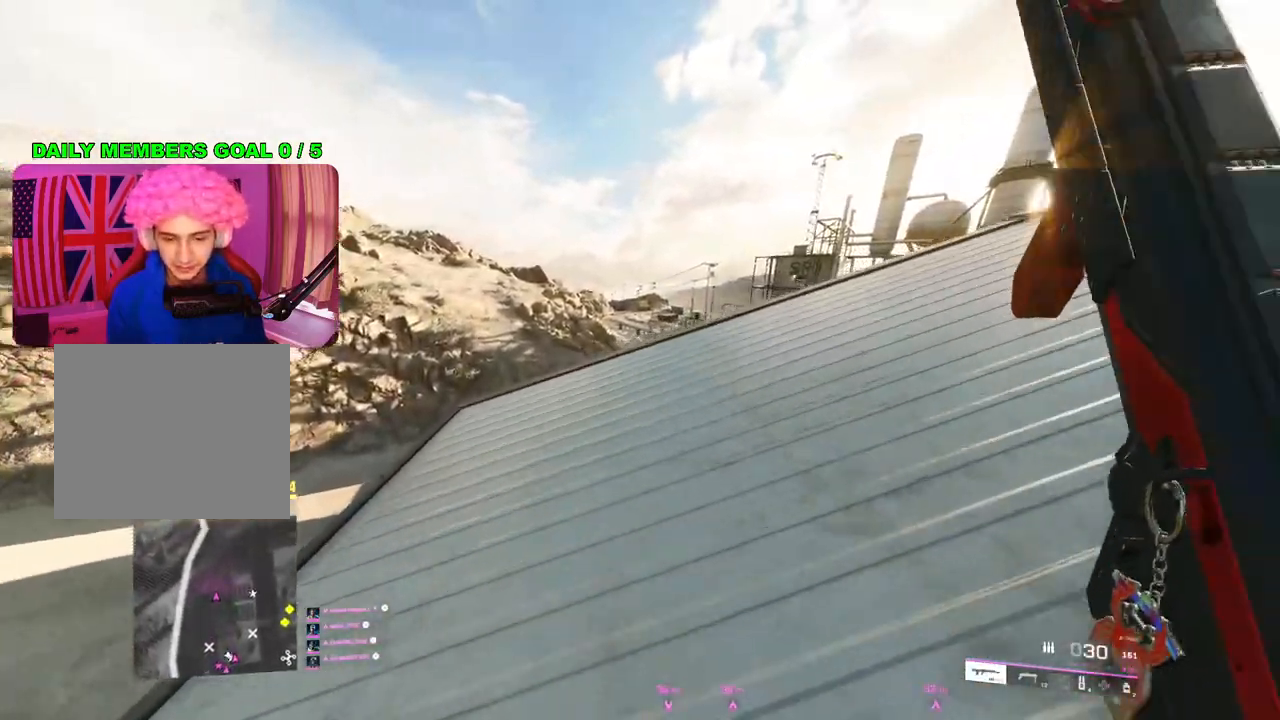
{"buttons": ["L2"], "left_stick": "left", "right_stick": "right", "events": [[67, "left_stick", "up-right"], [167, "L2", "down"], [383, "left_stick", "up-left"], [467, "right_stick", "right"], [500, "left_stick", "left"]]}
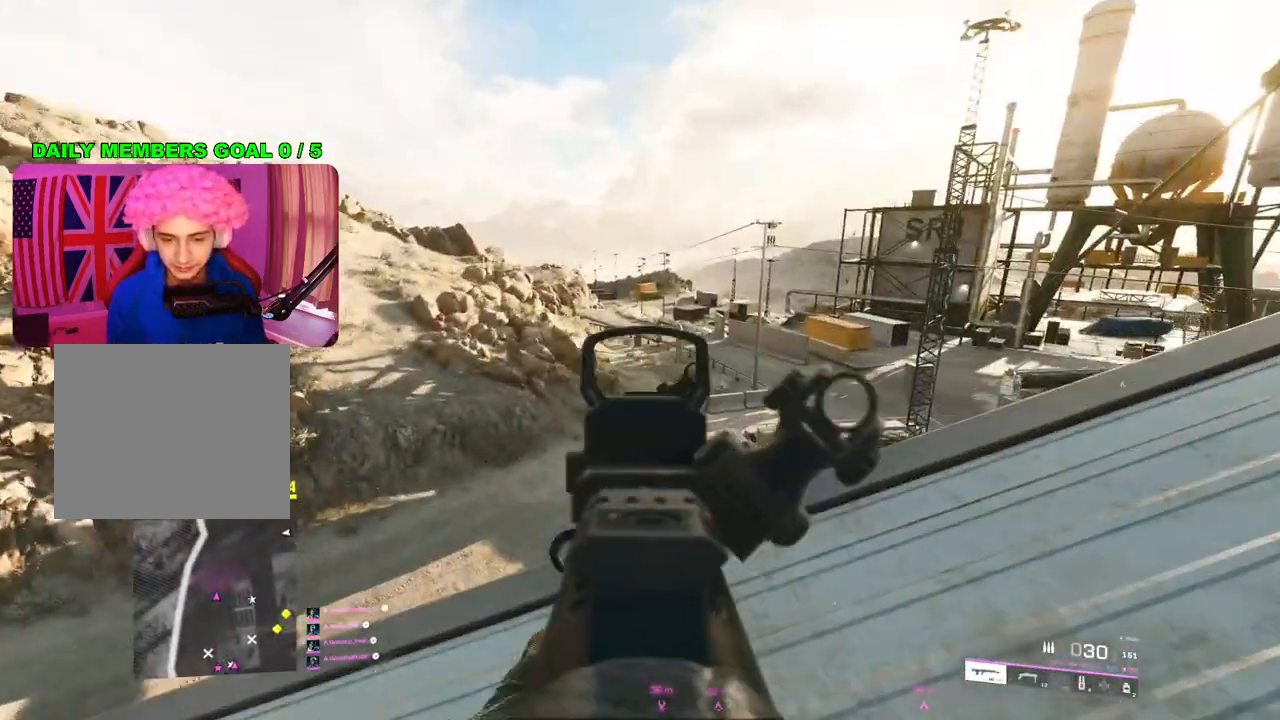
{"buttons": ["L2"], "left_stick": "up-right", "right_stick": "up", "events": [[83, "right_stick", "up-right"], [200, "right_stick", "center"], [233, "left_stick", "up-right"], [383, "right_stick", "up"]]}
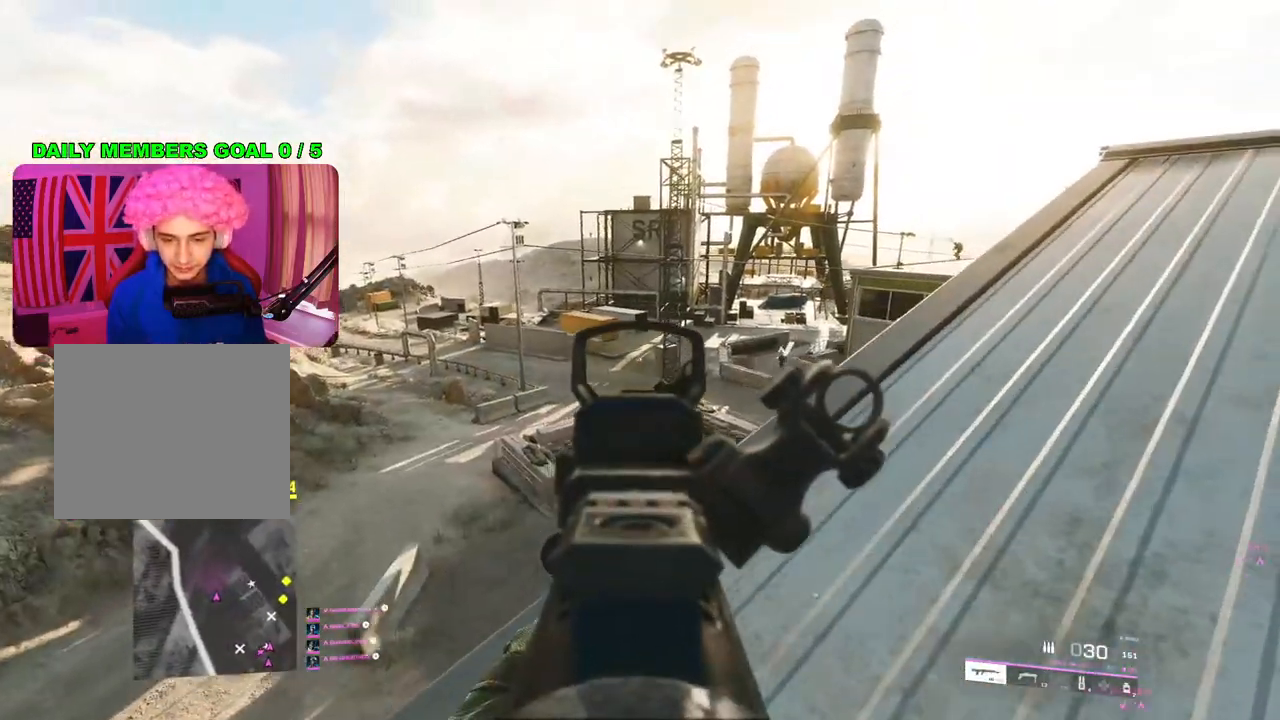
{"buttons": ["L2"], "left_stick": "up-right", "right_stick": "center", "events": [[33, "right_stick", "right"], [183, "left_stick", "up-left"], [217, "right_stick", "center"], [367, "left_stick", "up-right"]]}
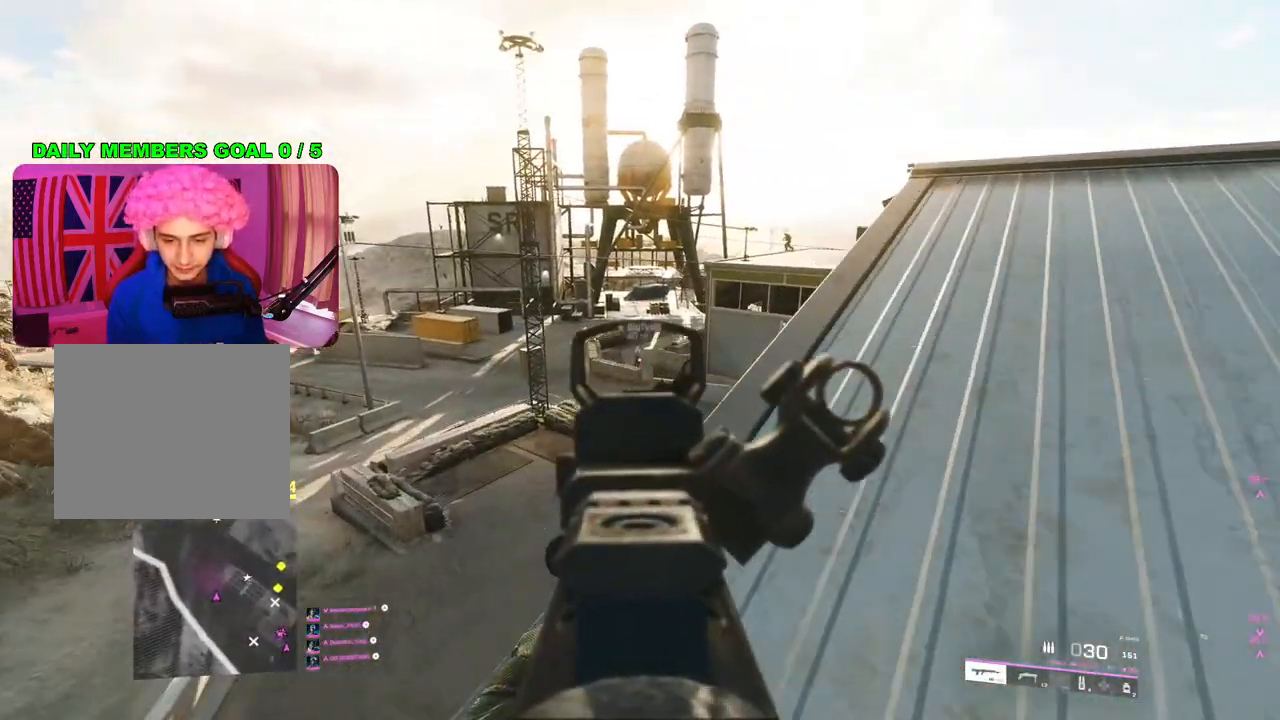
{"buttons": ["L2"], "left_stick": "up", "right_stick": "up-left", "events": [[167, "right_stick", "up-right"], [300, "left_stick", "up-left"], [383, "right_stick", "up-left"], [433, "left_stick", "up"]]}
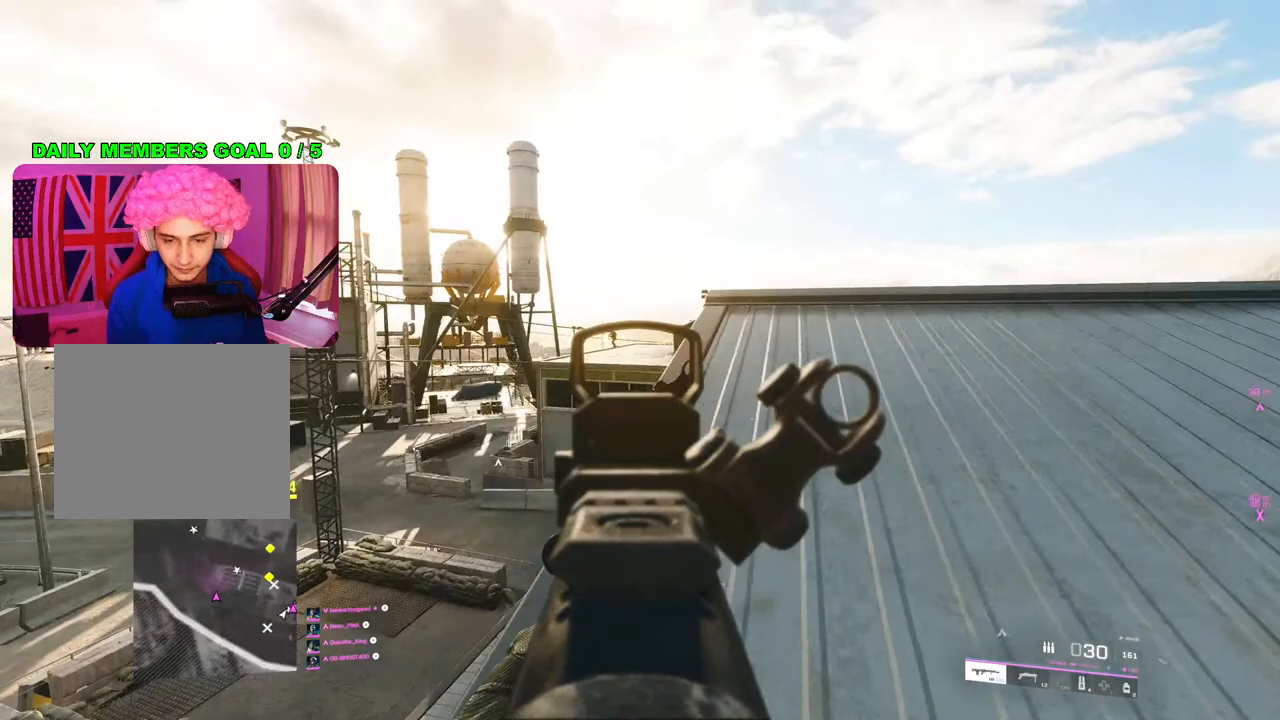
{"buttons": ["L2", "R2"], "left_stick": "up", "right_stick": "center", "events": [[67, "left_stick", "up-right"], [133, "right_stick", "center"], [250, "R2", "down"], [350, "right_stick", "down-right"], [433, "right_stick", "center"], [467, "left_stick", "up"]]}
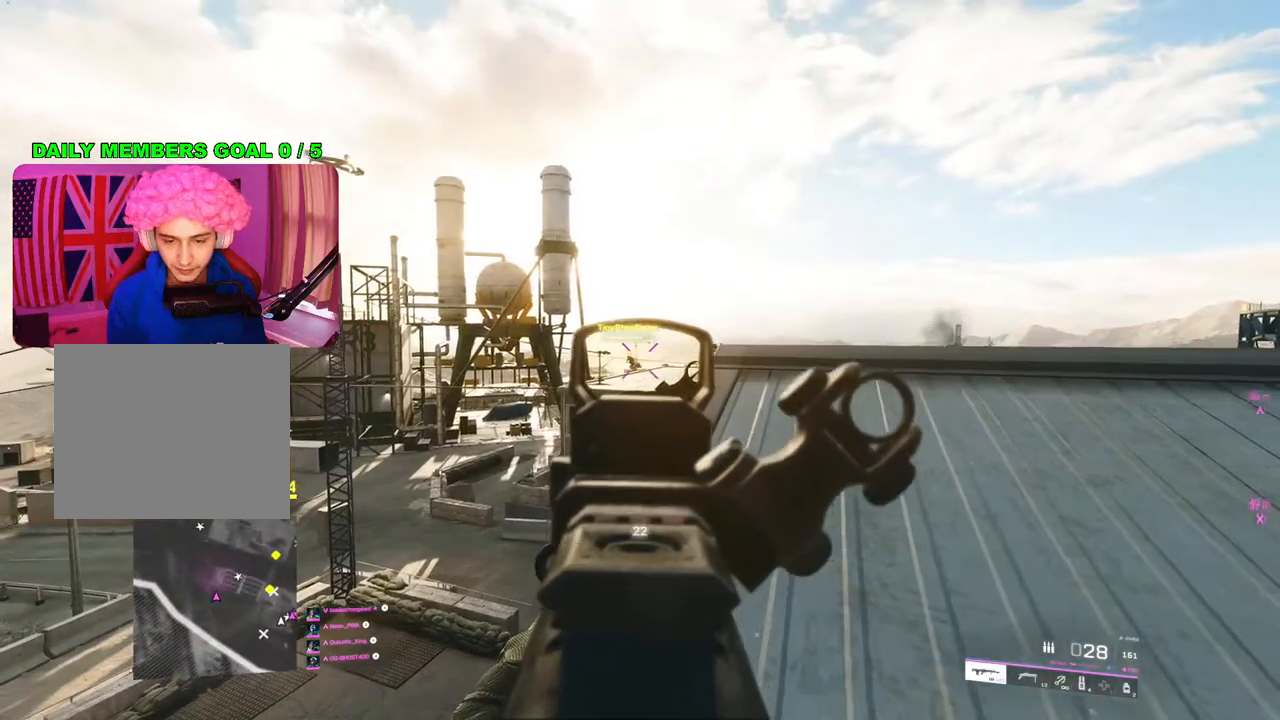
{"buttons": ["L2", "R2"], "left_stick": "right", "right_stick": "down-left", "events": [[17, "right_stick", "down-left"], [150, "left_stick", "up-right"], [300, "right_stick", "center"], [333, "left_stick", "right"], [383, "right_stick", "down-left"]]}
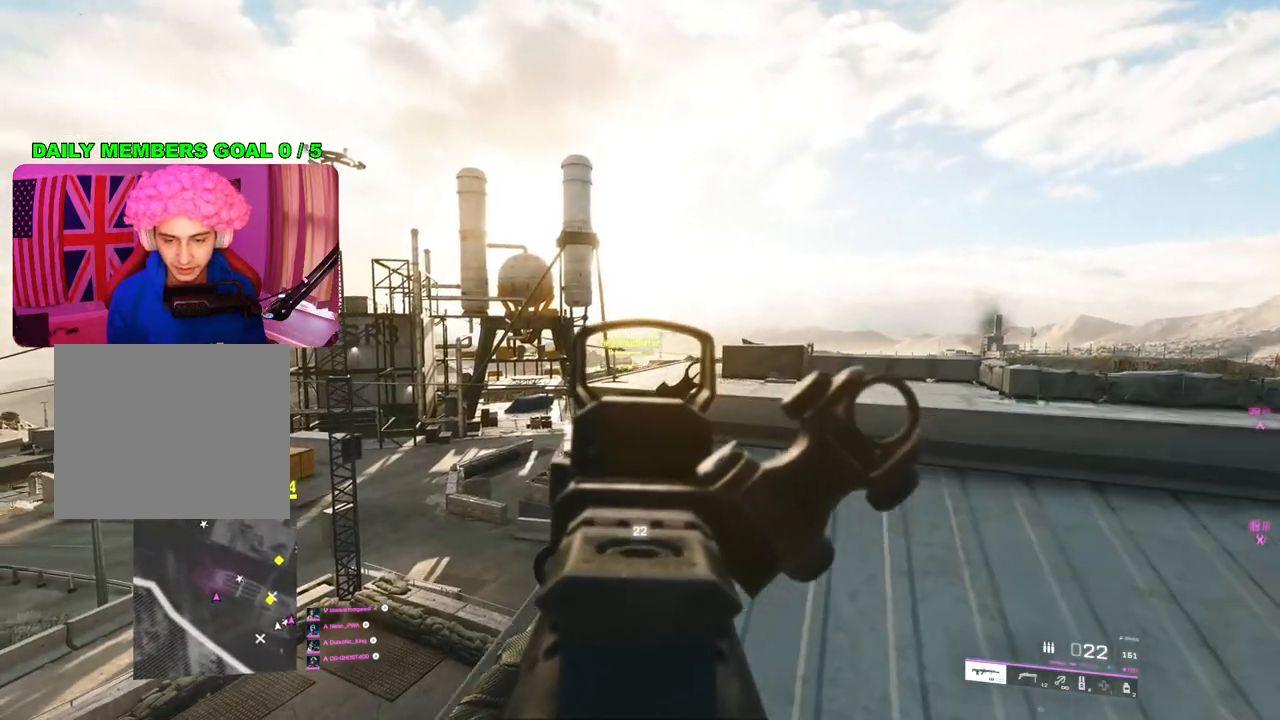
{"buttons": ["L2"], "left_stick": "right", "right_stick": "center", "events": [[50, "right_stick", "down"], [117, "R2", "up"], [150, "right_stick", "right"], [317, "right_stick", "up-right"], [450, "right_stick", "center"]]}
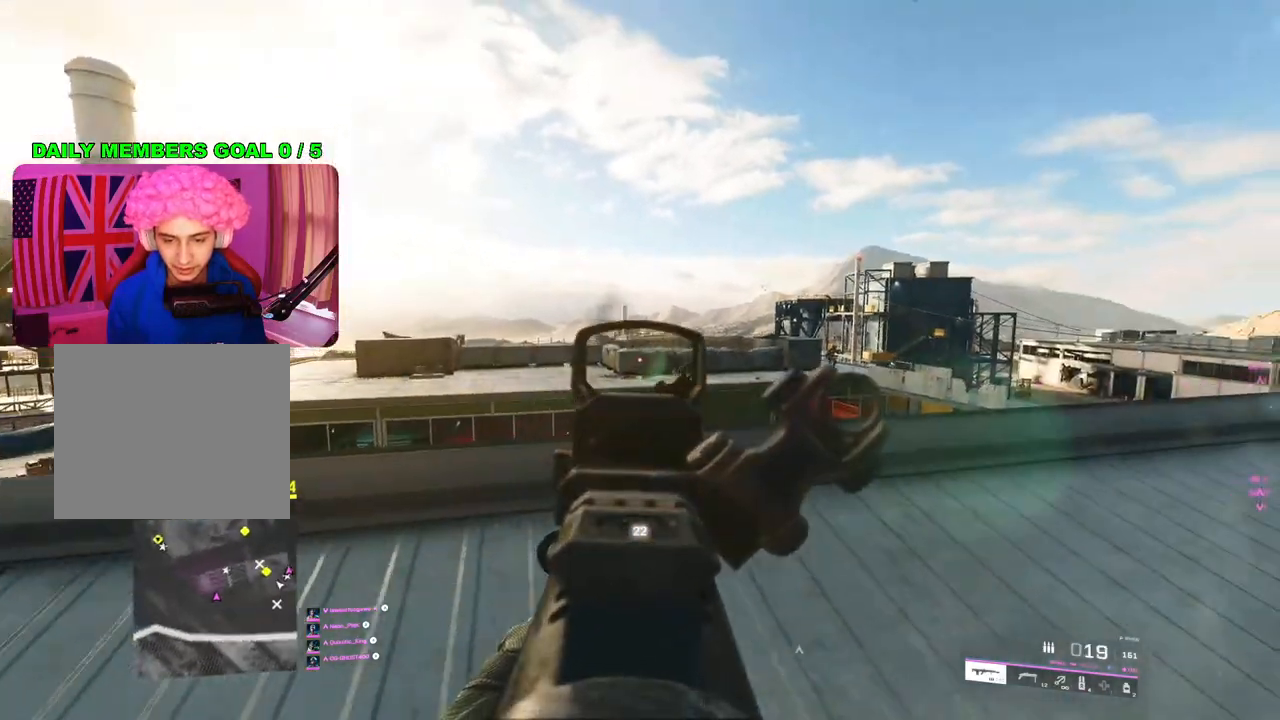
{"buttons": [], "left_stick": "right", "right_stick": "right", "events": [[117, "left_stick", "down-right"], [133, "L2", "up"], [200, "SQUARE", "down"], [250, "SQUARE", "up"], [450, "right_stick", "right"], [483, "left_stick", "right"]]}